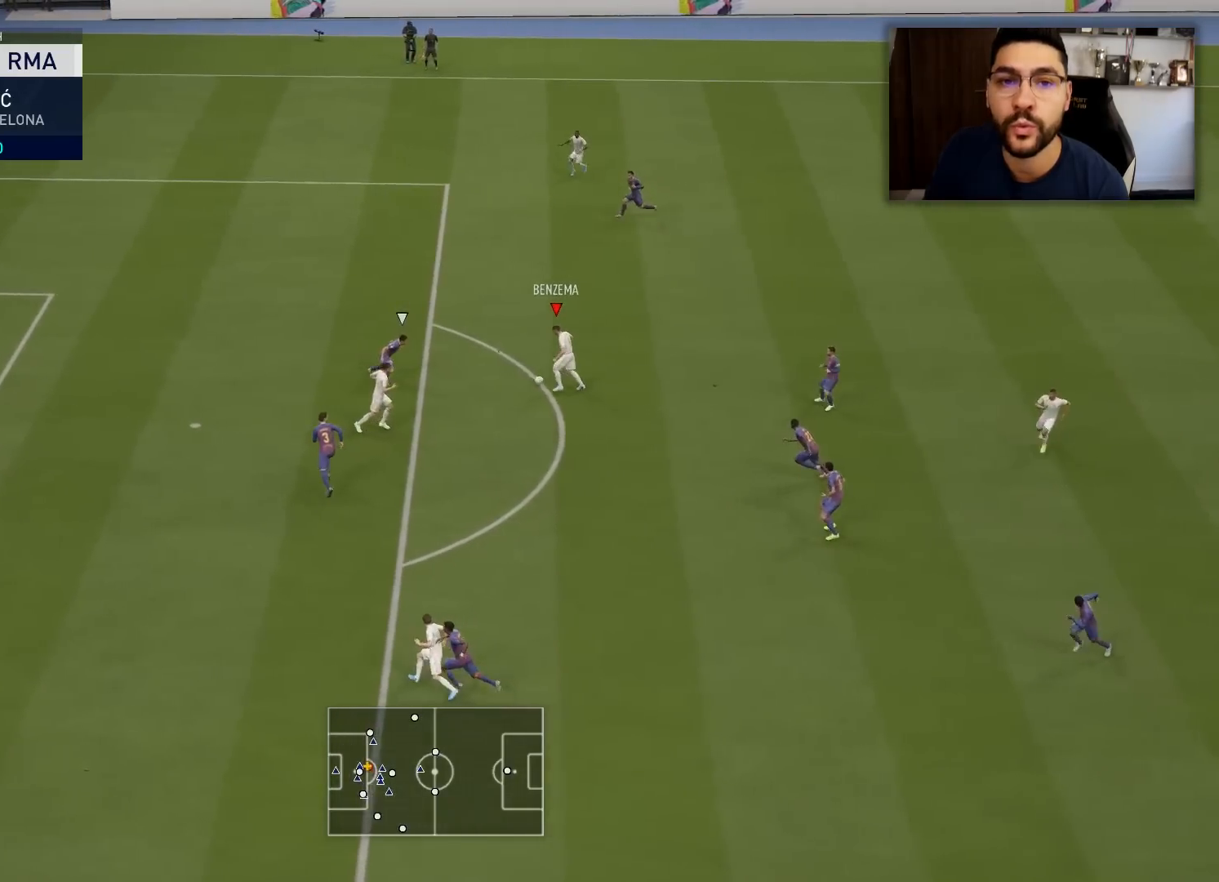
Gameplay with a controller (PlayStation layout); each line is a JSON object with the inputs held at the frame after it. "events" lists button and stick changes between this image and that frame as [ms after this image, input, new state], when the widget could be followed in between.
{"buttons": ["L3"], "left_stick": "up-left", "right_stick": "up-right", "events": []}
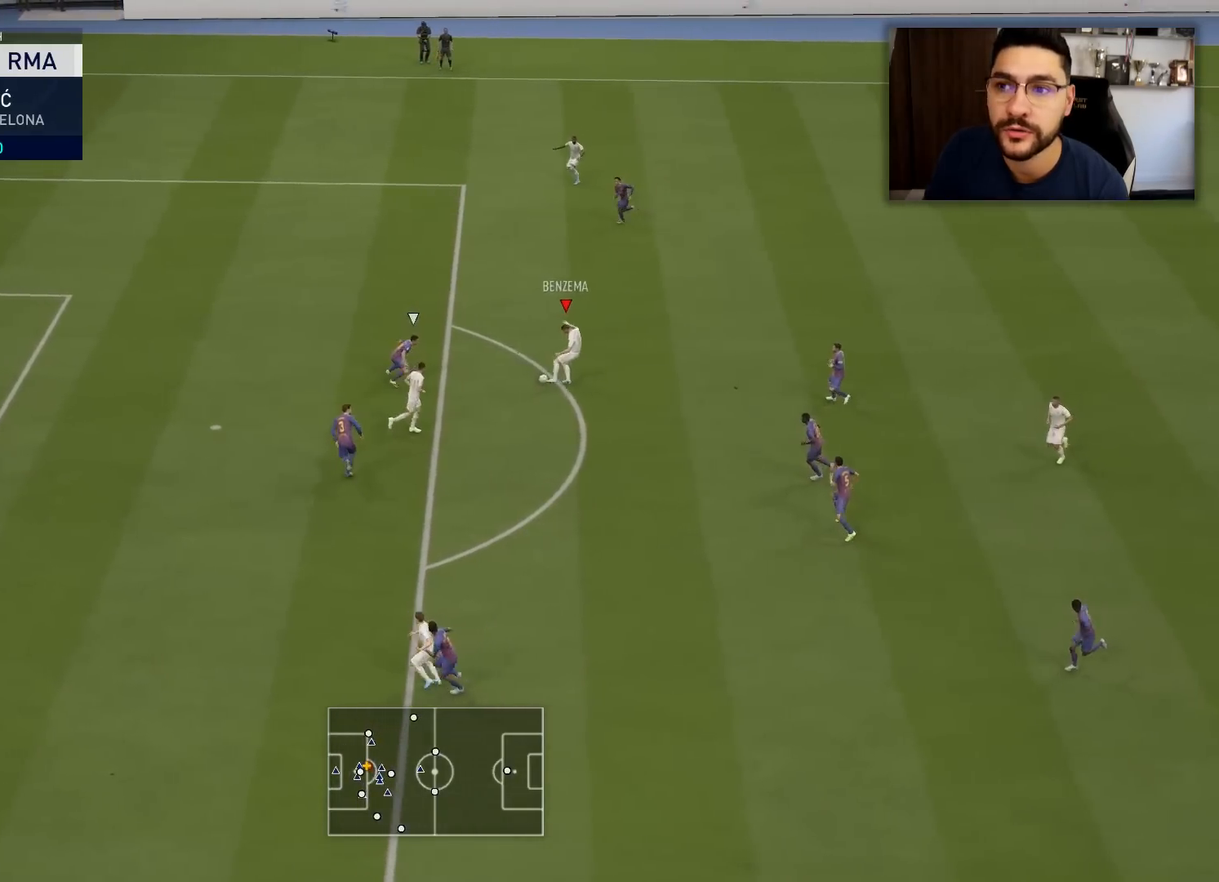
{"buttons": ["L3"], "left_stick": "up-left", "right_stick": "up-right", "events": []}
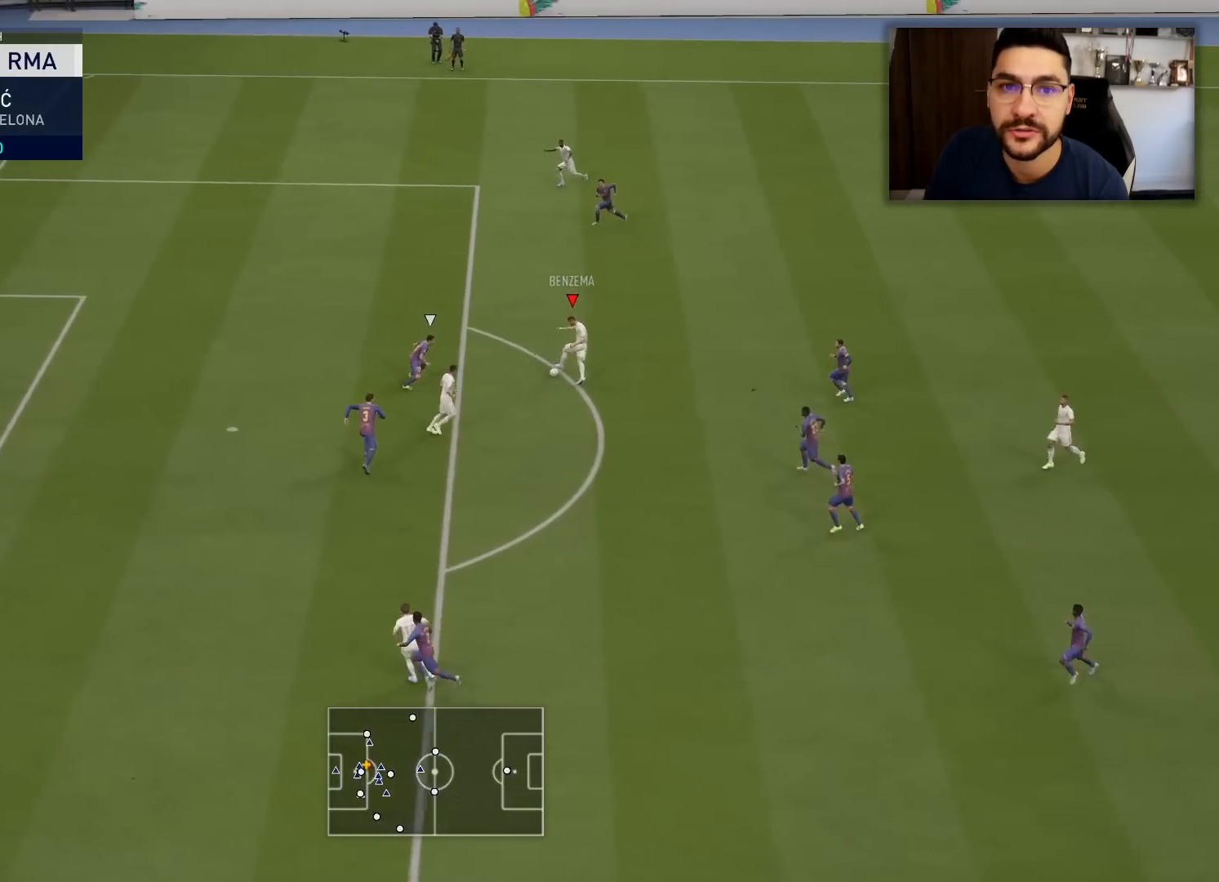
{"buttons": ["L3"], "left_stick": "up-left", "right_stick": "center", "events": [[50, "right_stick", "center"]]}
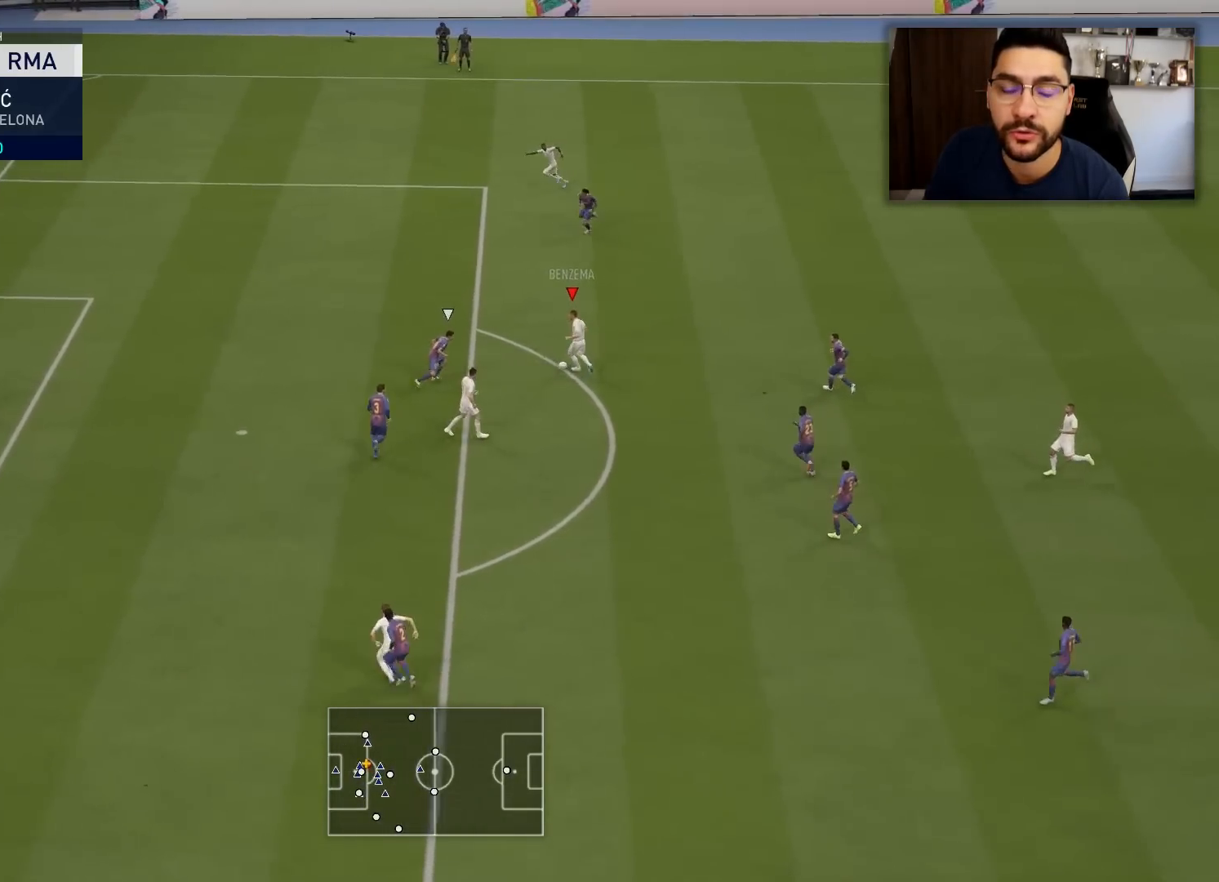
{"buttons": ["L3"], "left_stick": "up-left", "right_stick": "center", "events": []}
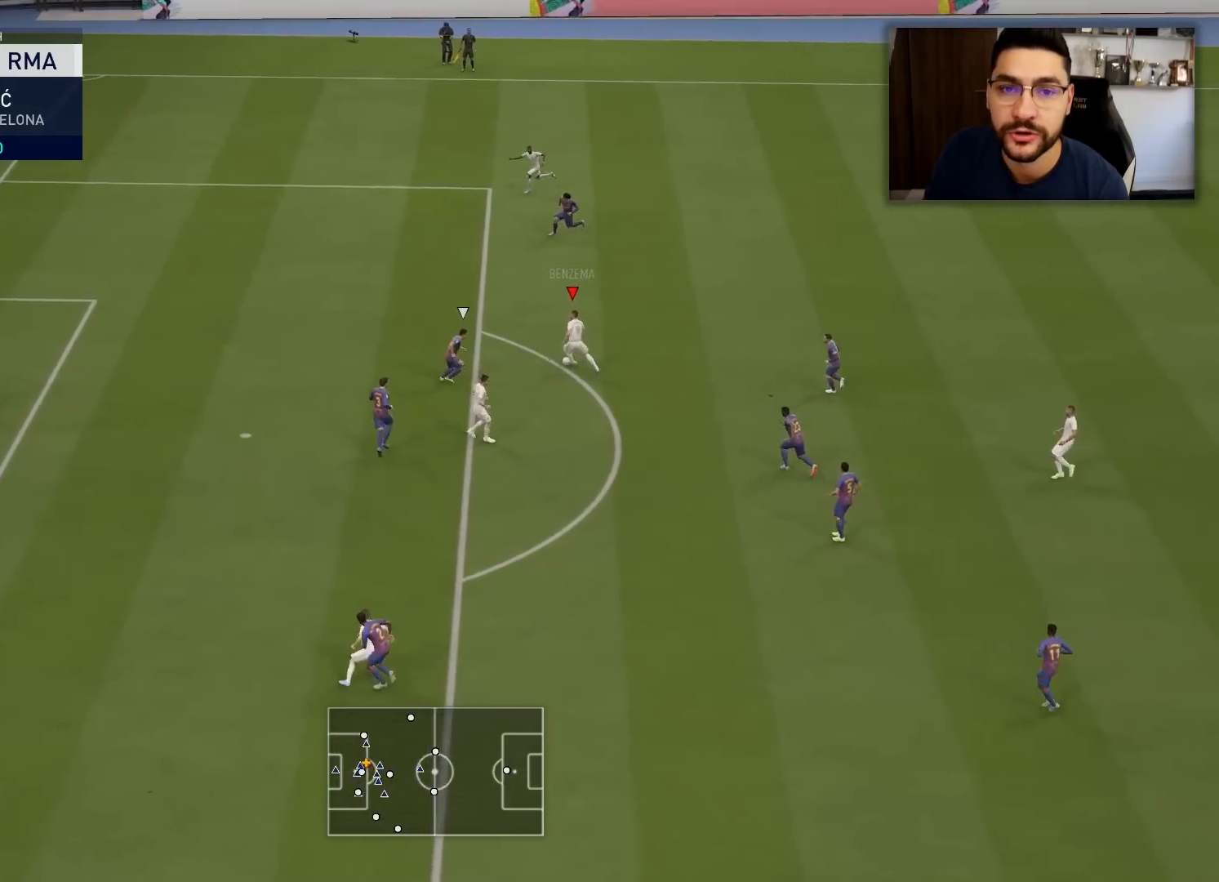
{"buttons": ["L3"], "left_stick": "up-left", "right_stick": "center", "events": []}
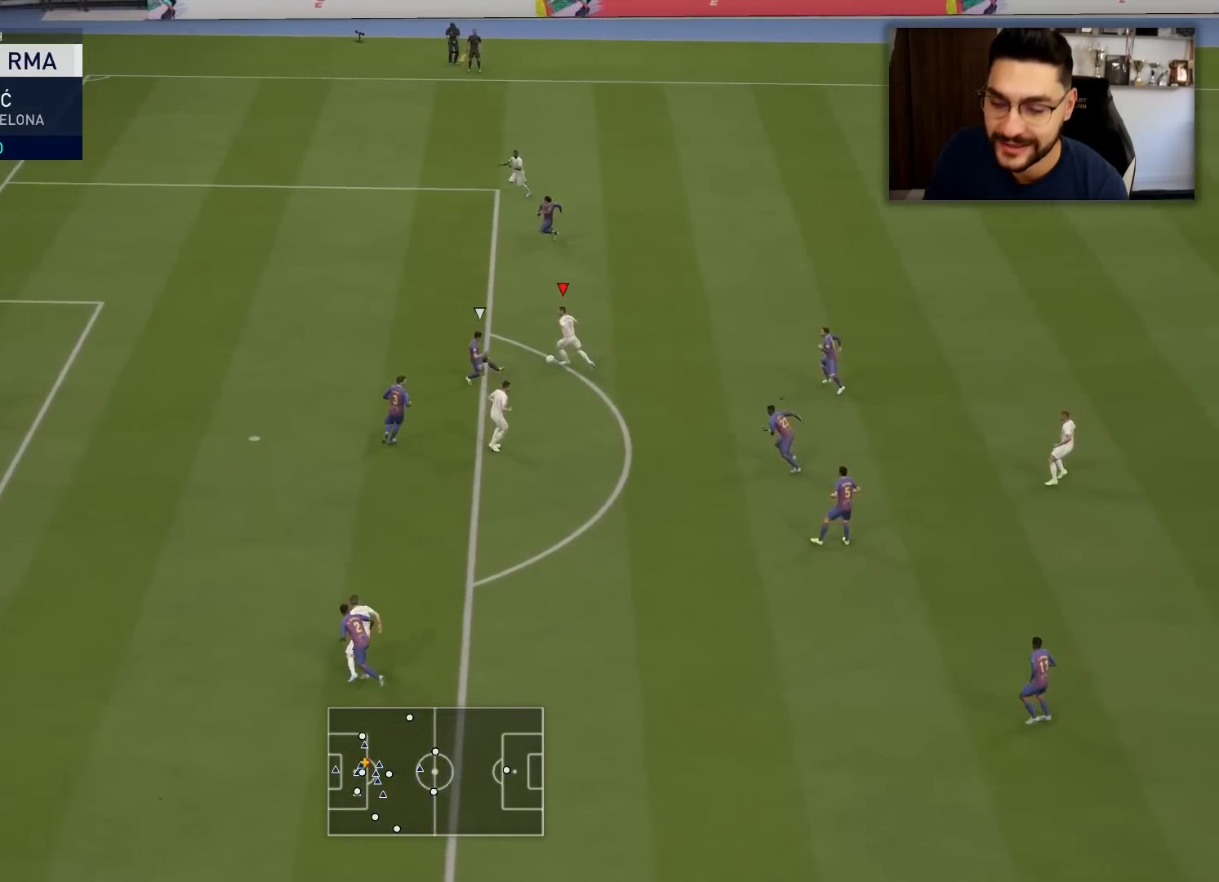
{"buttons": ["L3"], "left_stick": "up-left", "right_stick": "center", "events": []}
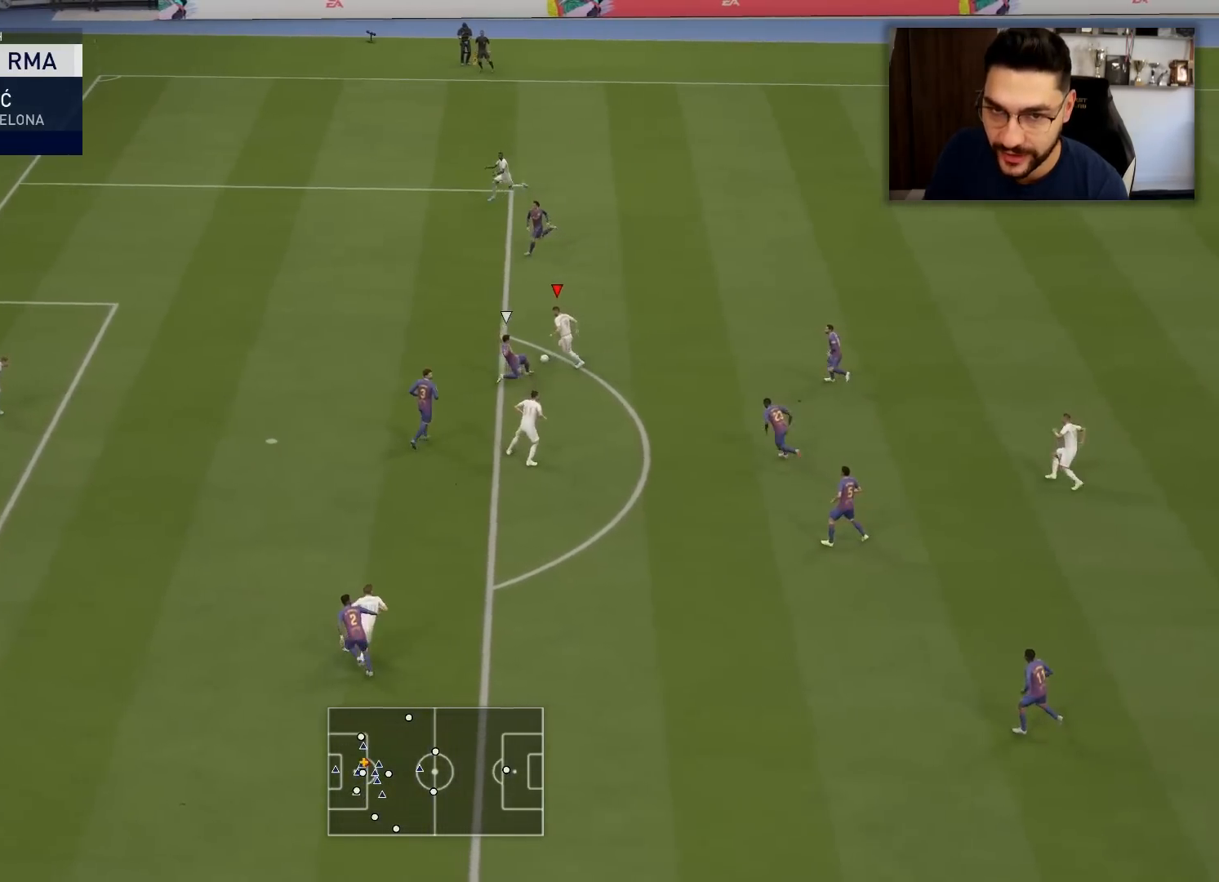
{"buttons": ["L3"], "left_stick": "up-left", "right_stick": "center", "events": []}
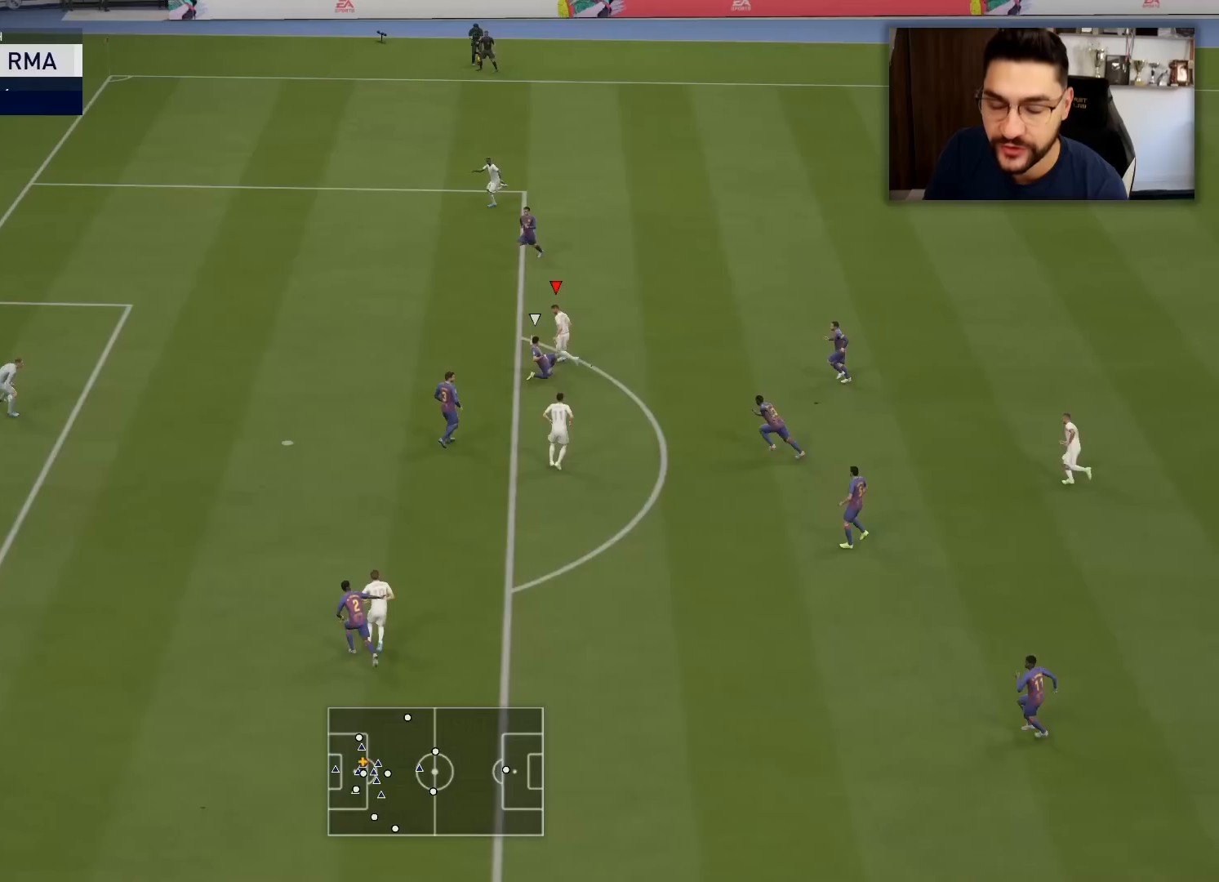
{"buttons": ["L3"], "left_stick": "left", "right_stick": "center", "events": [[467, "left_stick", "left"]]}
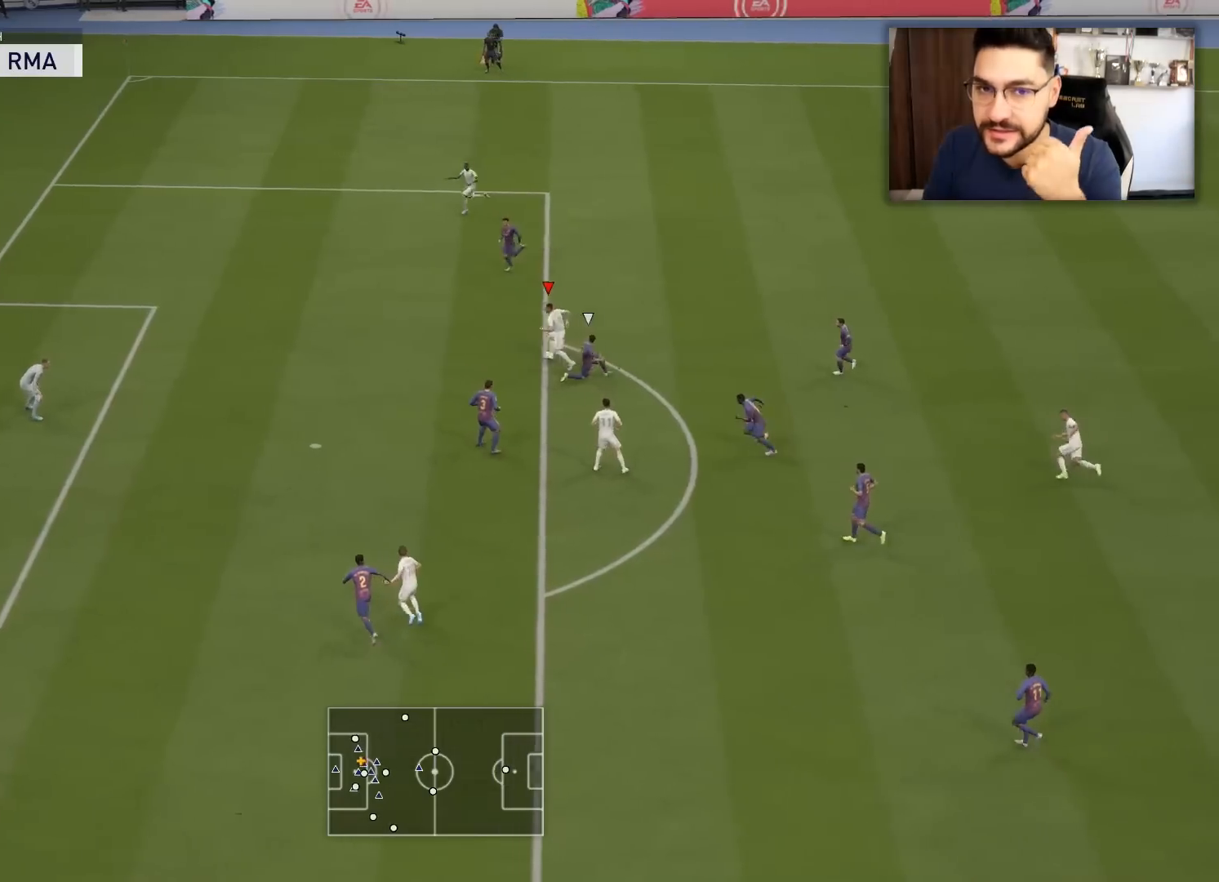
{"buttons": ["CIRCLE", "L3"], "left_stick": "down-left", "right_stick": "center", "events": [[384, "left_stick", "down-left"], [451, "CIRCLE", "down"]]}
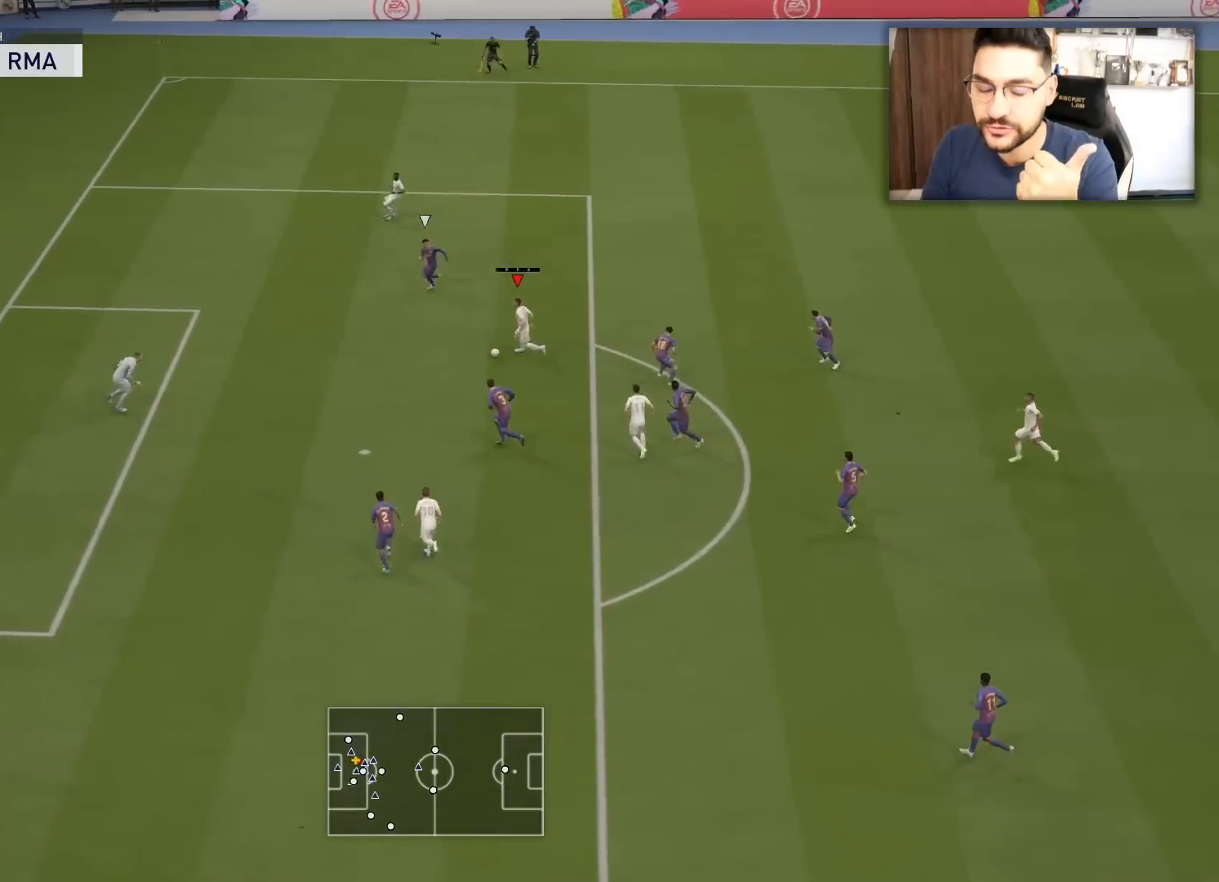
{"buttons": ["L3"], "left_stick": "down-left", "right_stick": "center", "events": [[133, "CIRCLE", "up"]]}
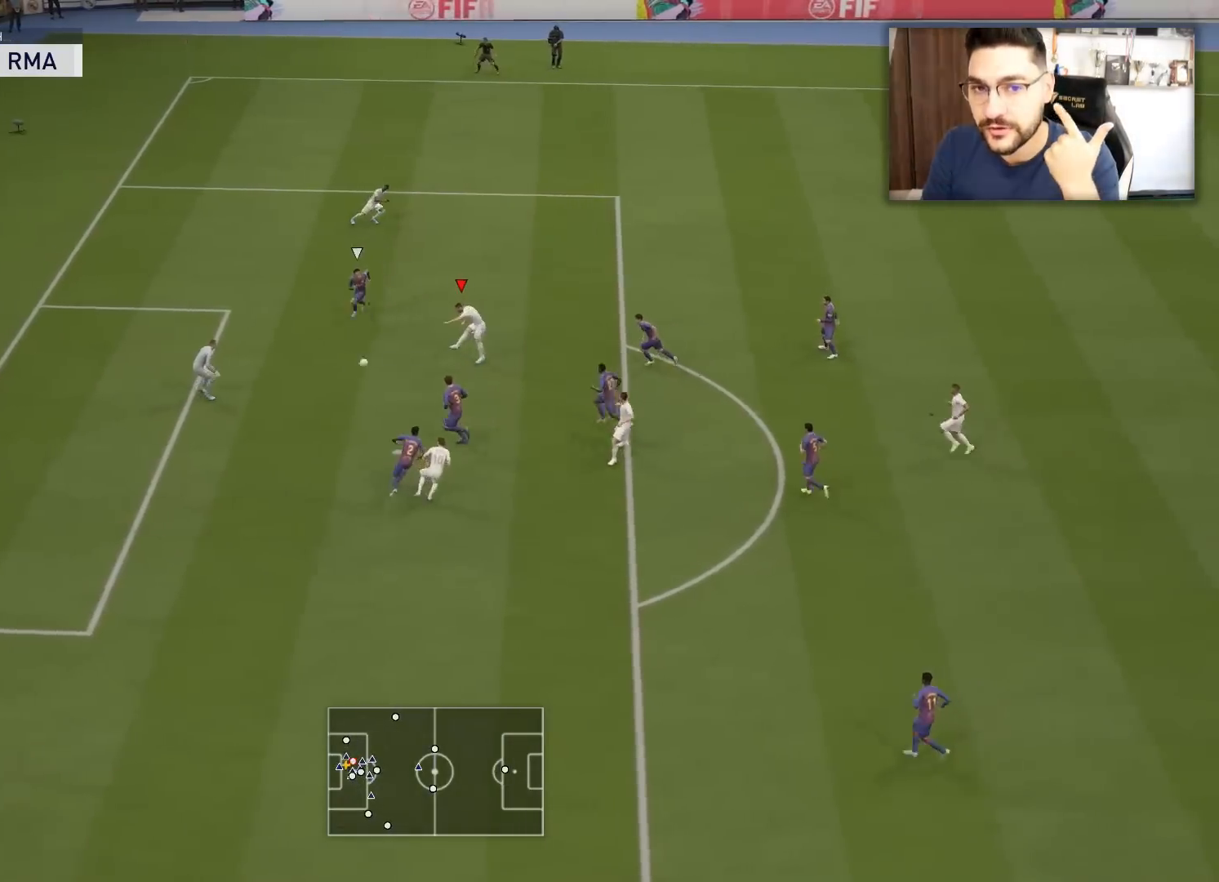
{"buttons": ["L3"], "left_stick": "down-left", "right_stick": "center", "events": []}
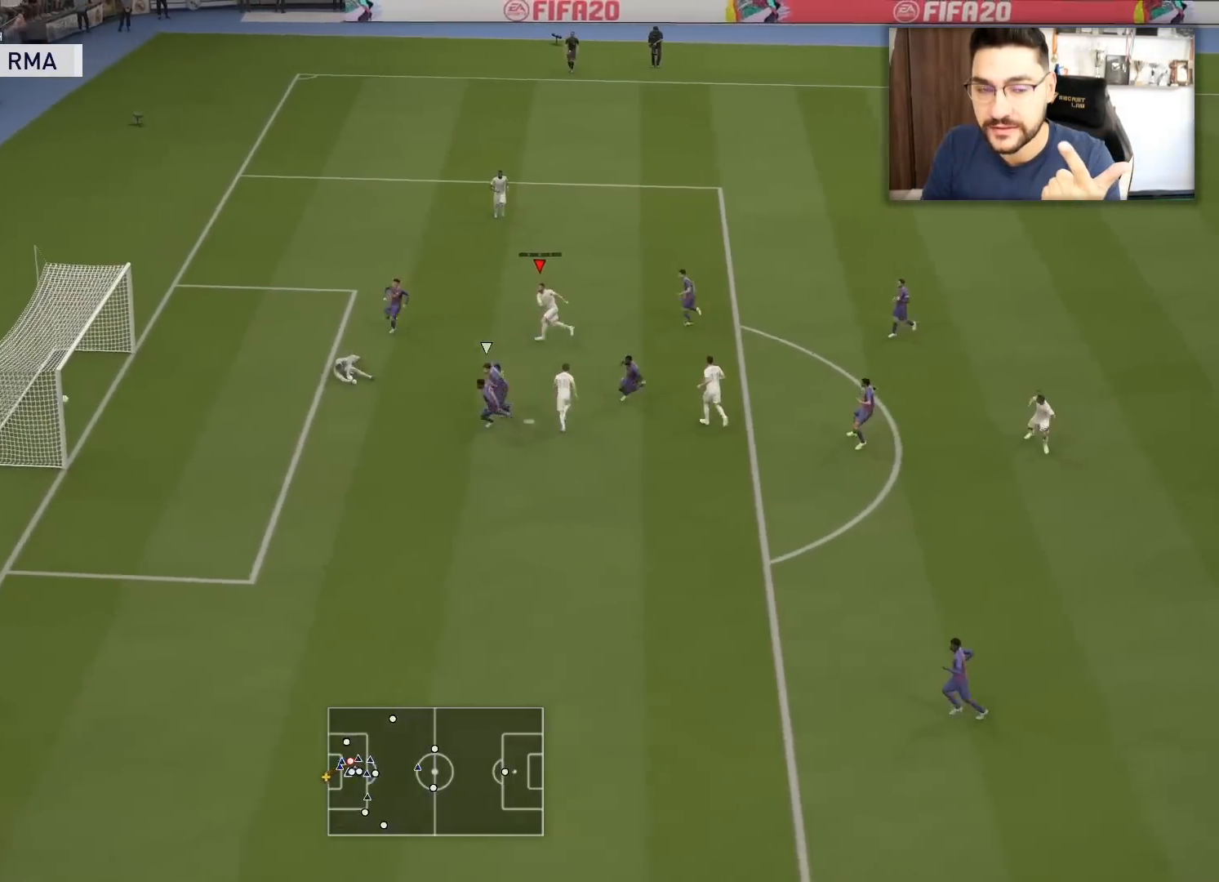
{"buttons": [], "left_stick": "center", "right_stick": "center", "events": [[383, "L3", "up"], [450, "left_stick", "center"]]}
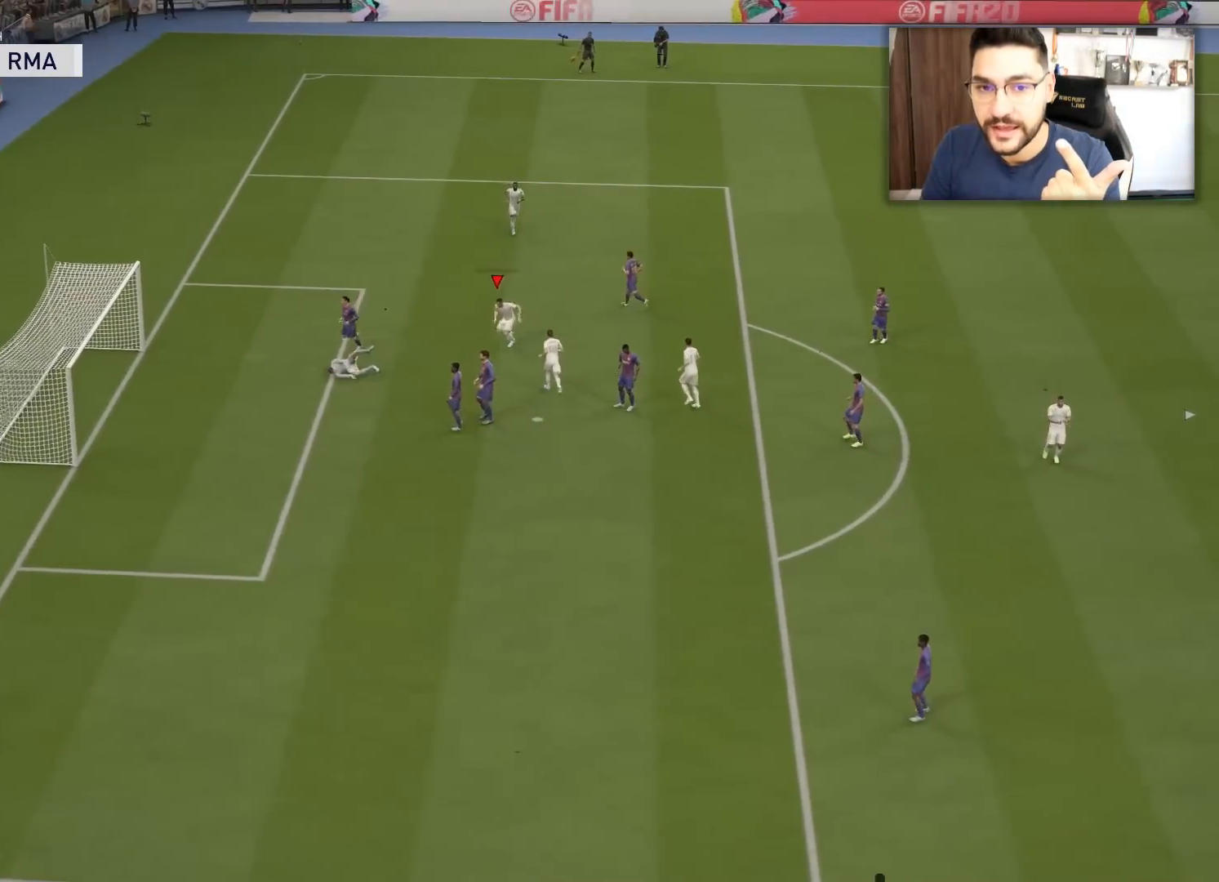
{"buttons": [], "left_stick": "center", "right_stick": "center", "events": []}
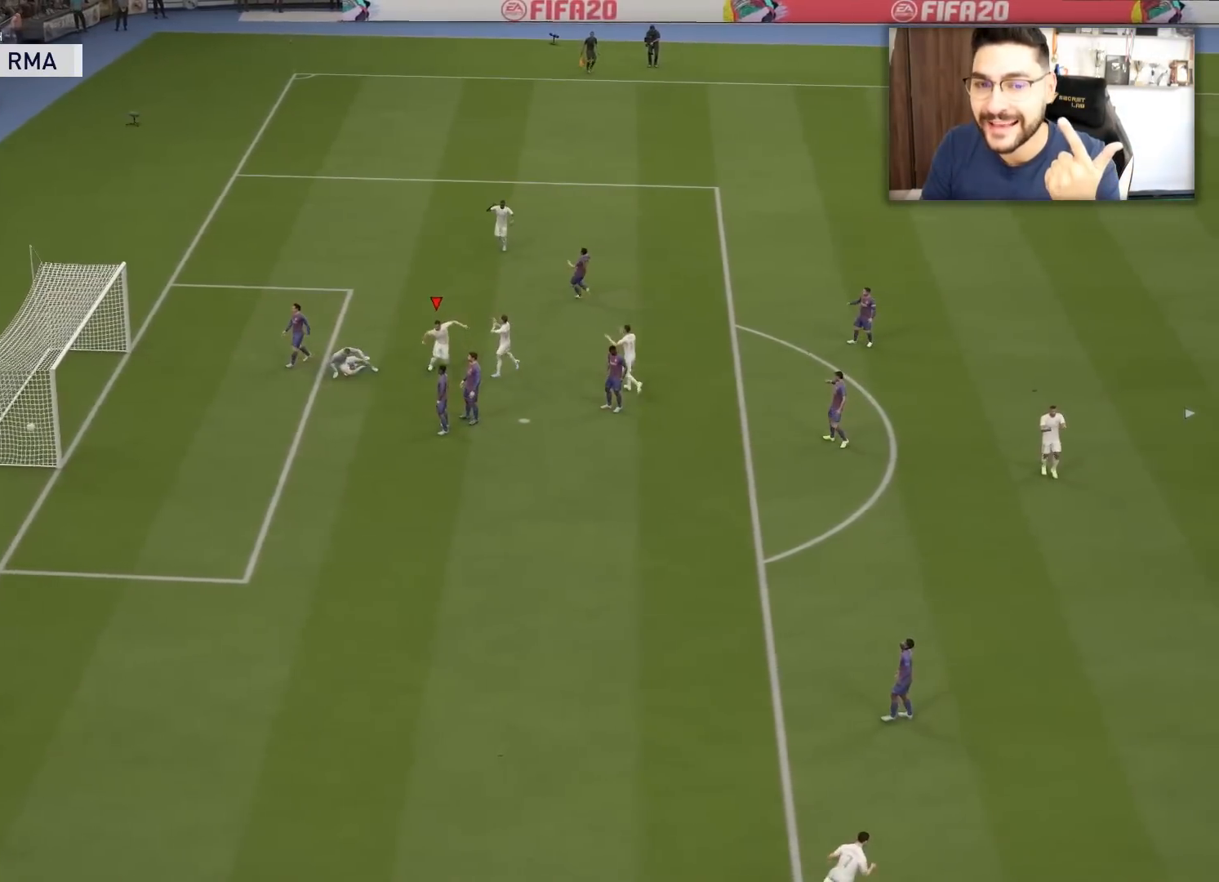
{"buttons": [], "left_stick": "center", "right_stick": "center", "events": []}
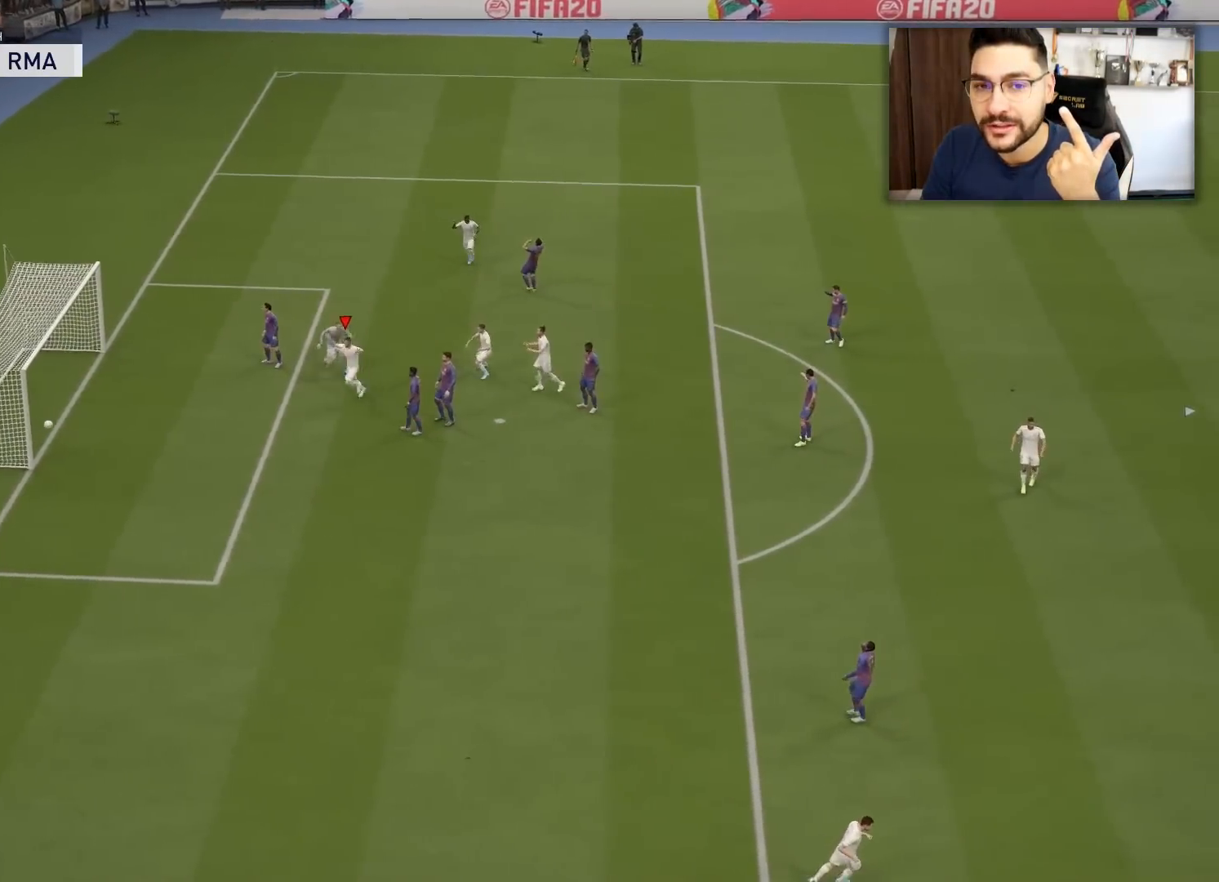
{"buttons": ["CROSS"], "left_stick": "center", "right_stick": "center", "events": [[250, "CROSS", "down"], [351, "CROSS", "up"], [451, "CROSS", "down"]]}
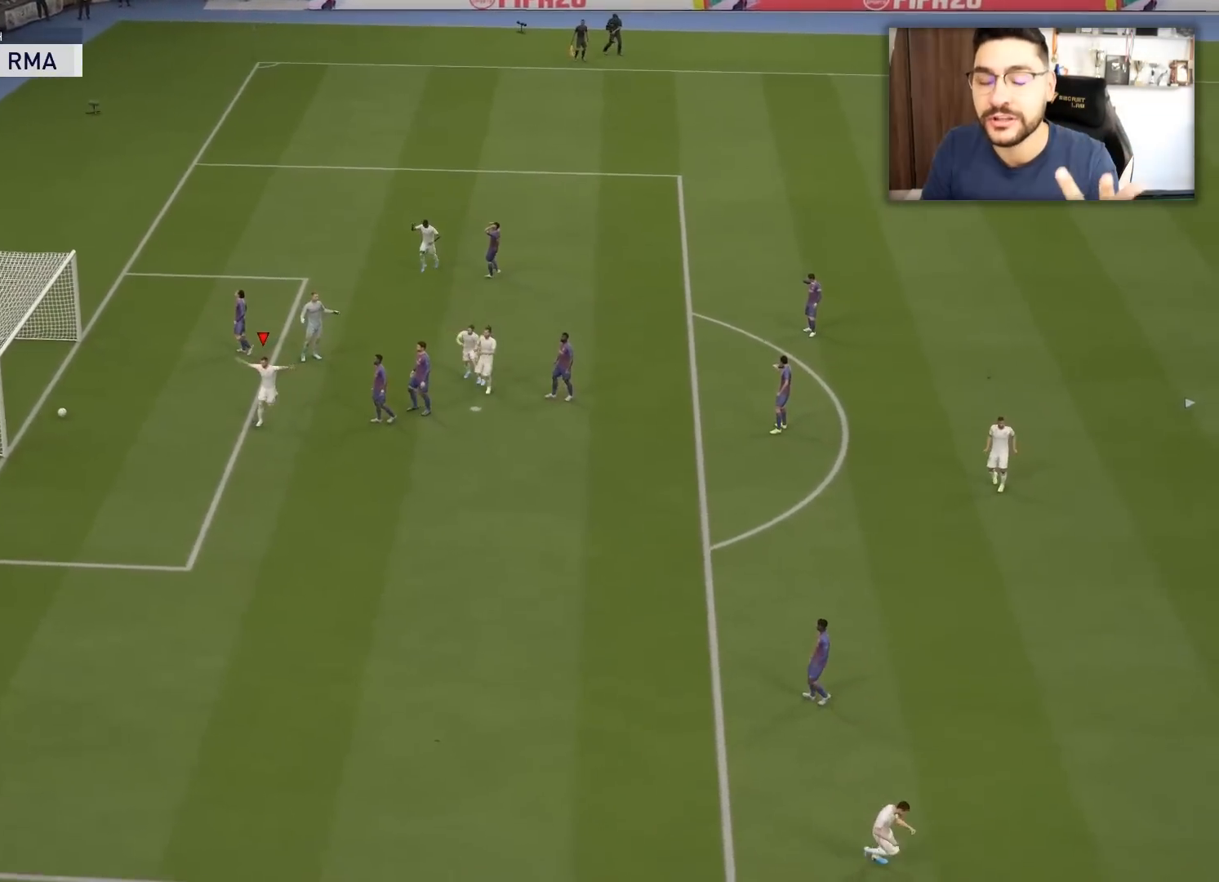
{"buttons": [], "left_stick": "center", "right_stick": "center", "events": [[50, "CROSS", "up"], [117, "CROSS", "down"], [217, "CROSS", "up"], [383, "CROSS", "down"], [450, "CROSS", "up"]]}
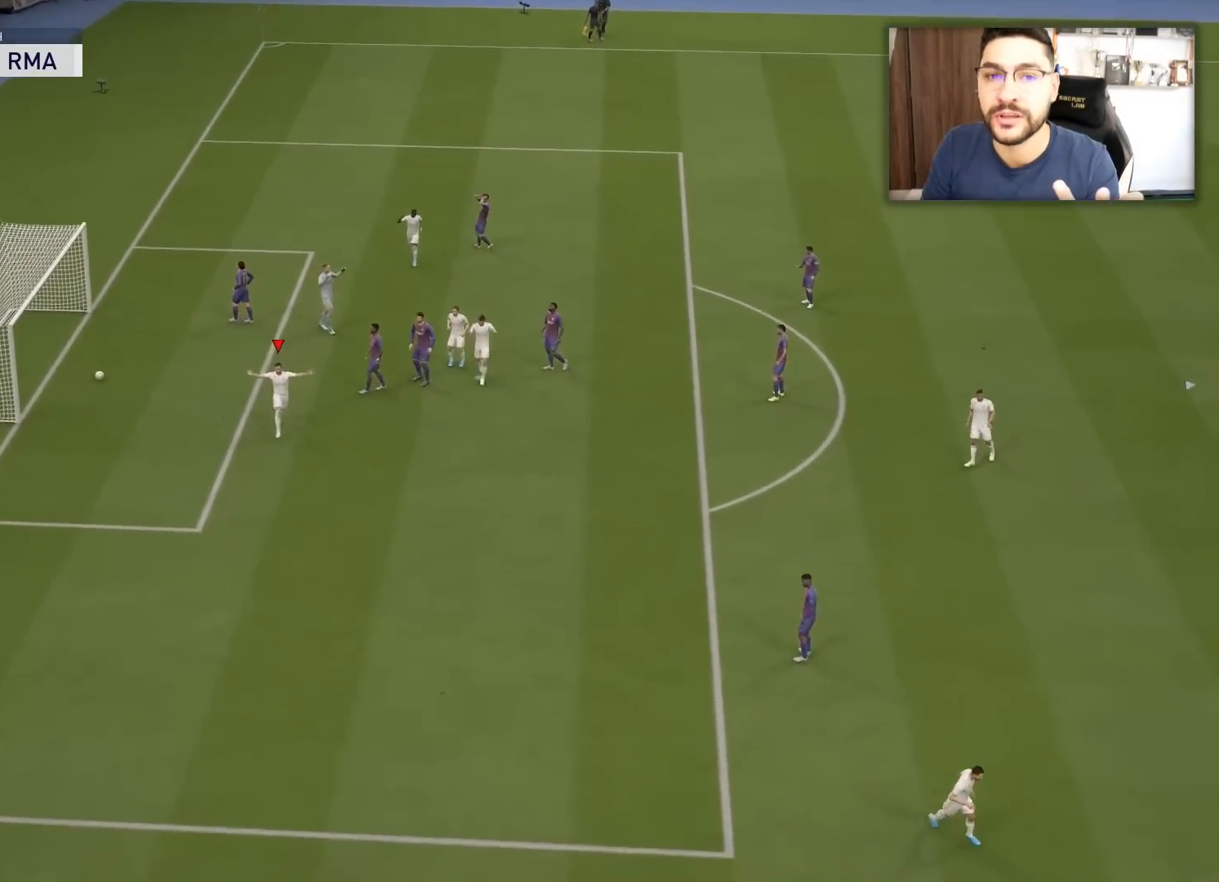
{"buttons": [], "left_stick": "center", "right_stick": "center", "events": []}
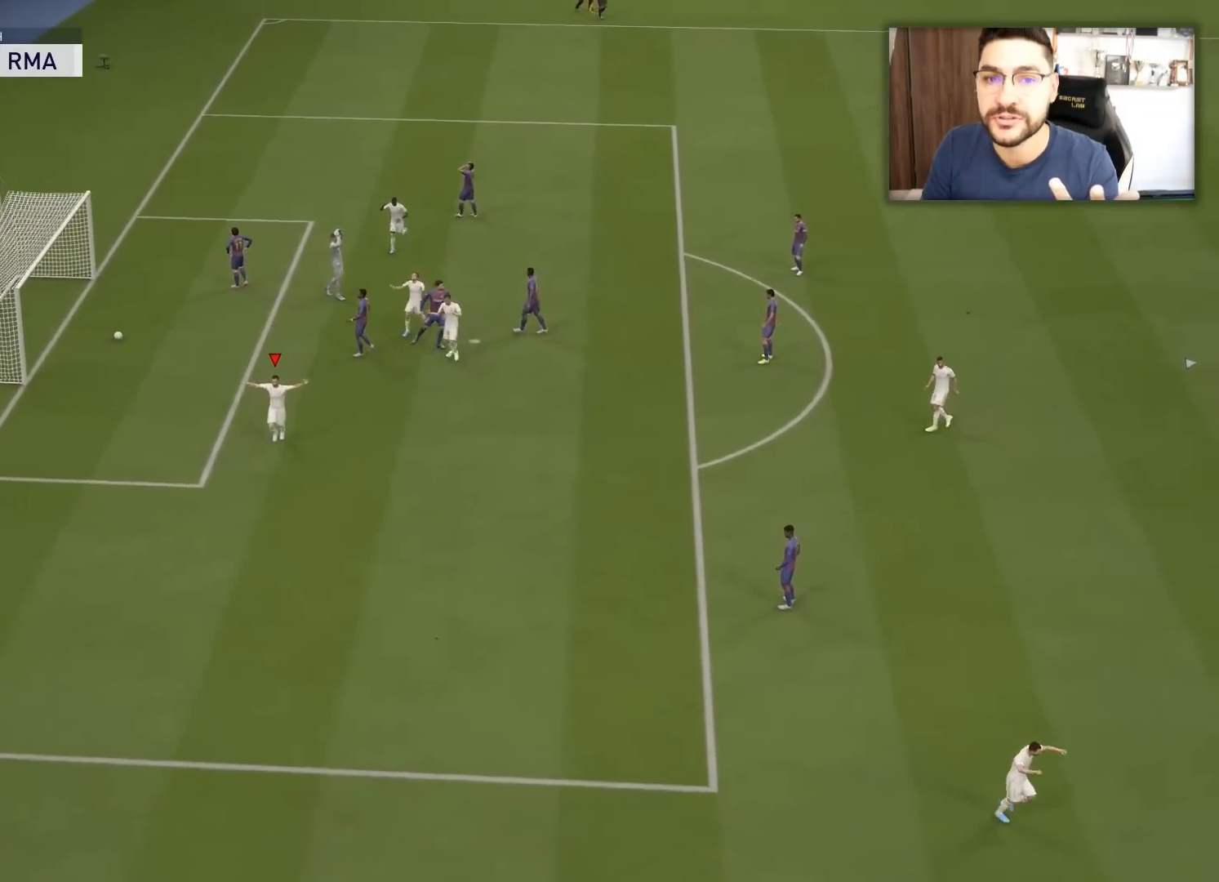
{"buttons": [], "left_stick": "center", "right_stick": "center", "events": []}
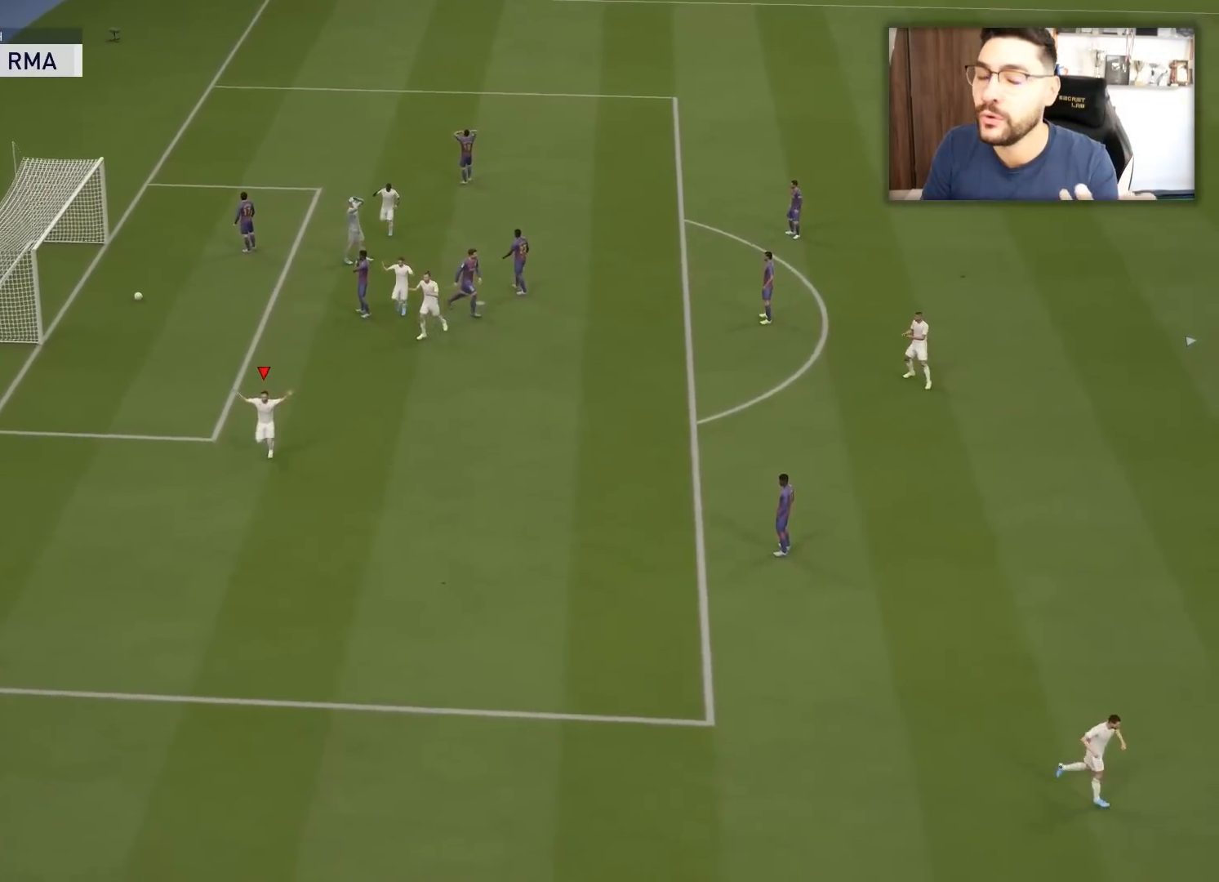
{"buttons": [], "left_stick": "center", "right_stick": "center", "events": []}
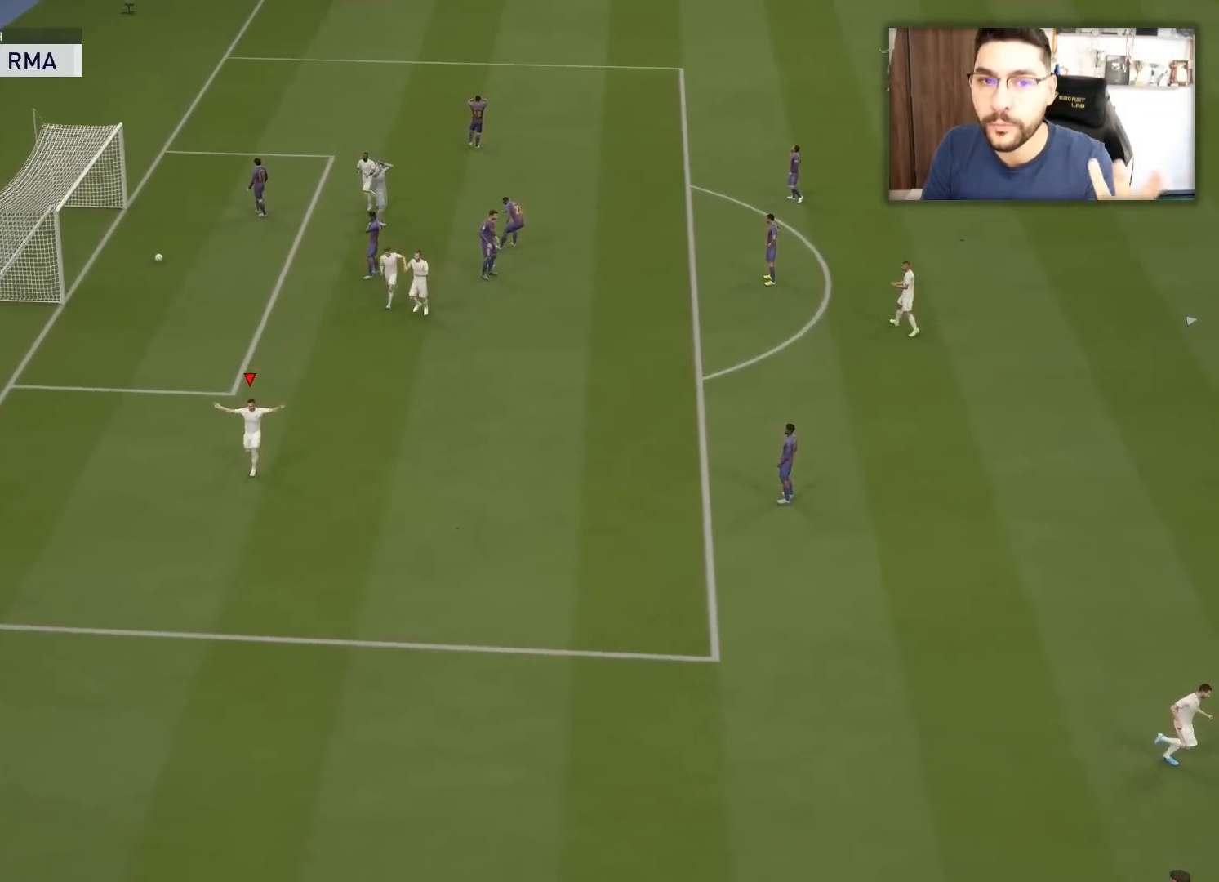
{"buttons": [], "left_stick": "center", "right_stick": "center", "events": [[33, "CROSS", "down"], [133, "CROSS", "up"], [250, "CROSS", "down"], [300, "CROSS", "up"], [417, "CROSS", "down"], [467, "CROSS", "up"]]}
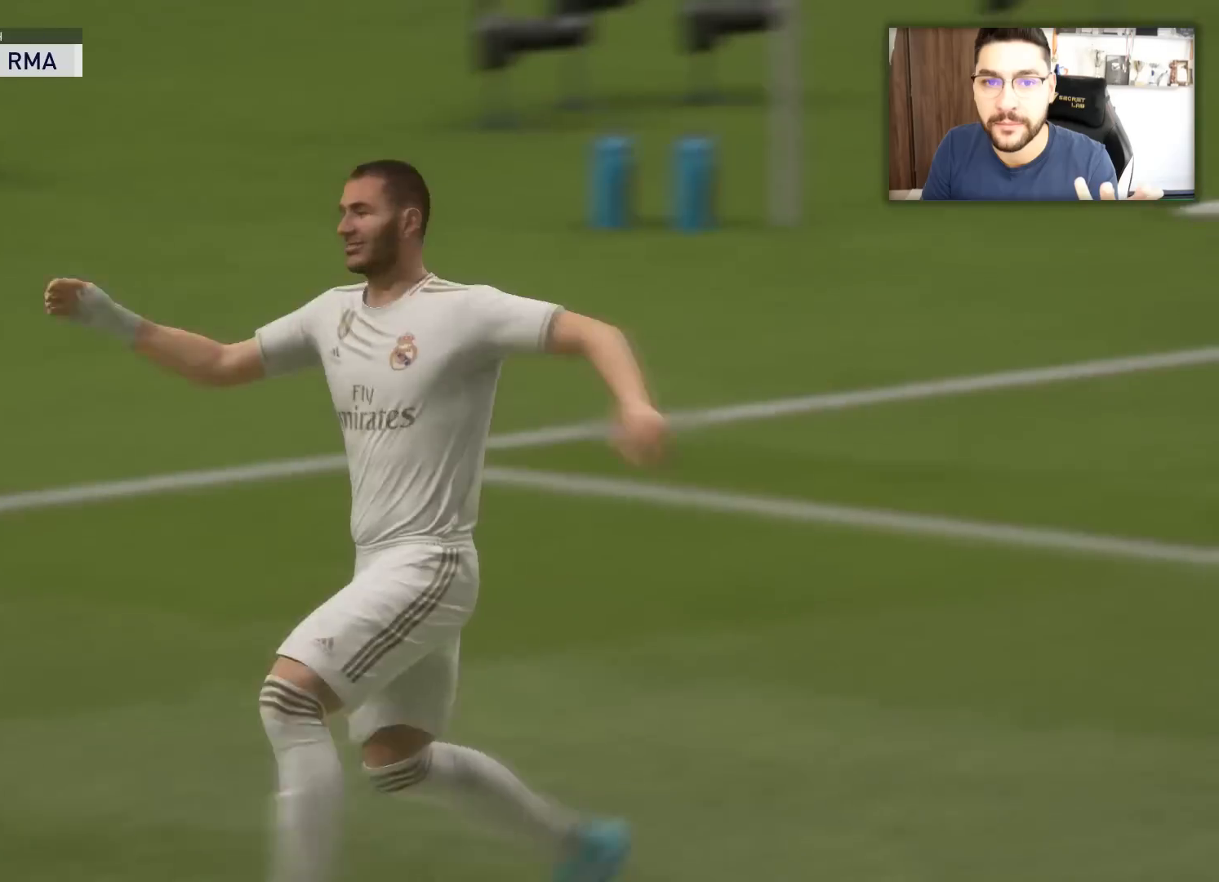
{"buttons": [], "left_stick": "center", "right_stick": "center", "events": [[50, "CROSS", "down"], [117, "CROSS", "up"], [217, "CROSS", "down"], [267, "CROSS", "up"]]}
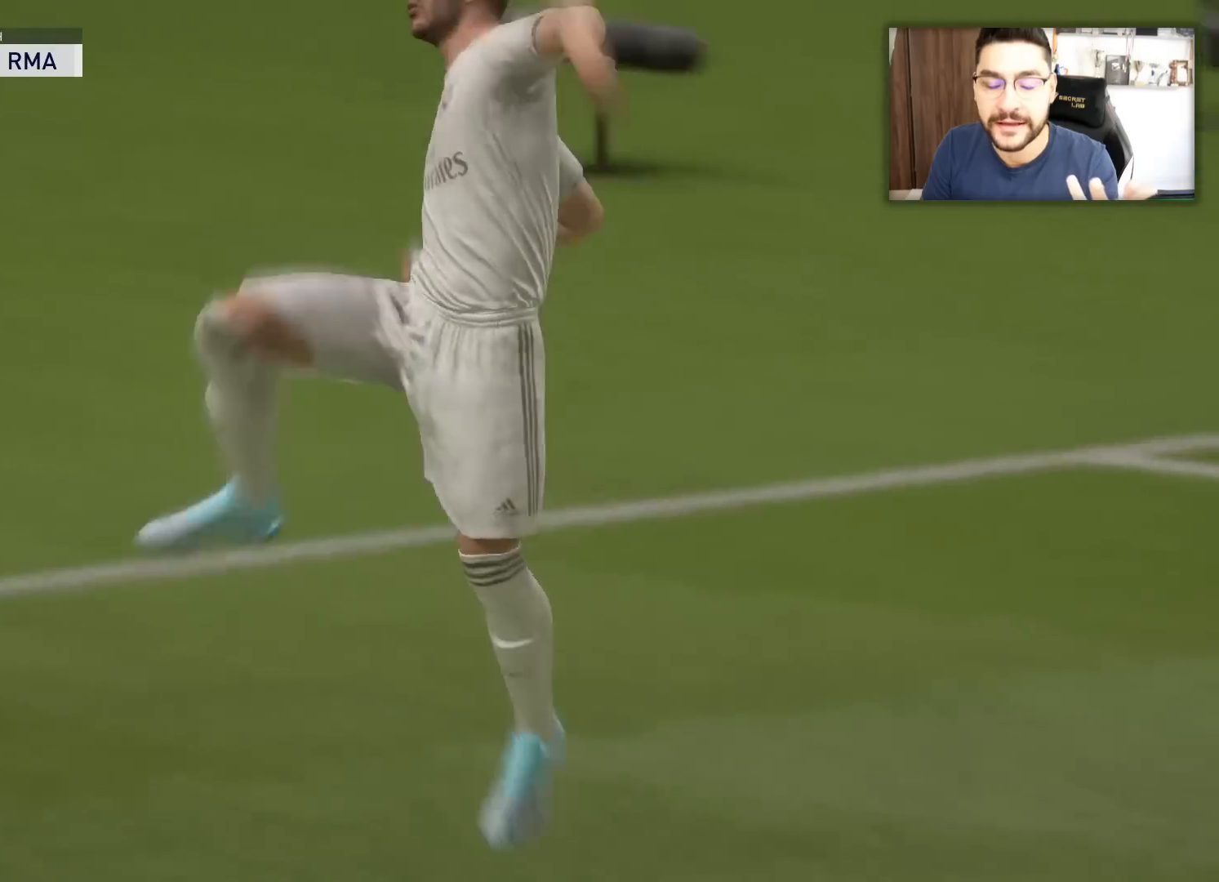
{"buttons": [], "left_stick": "center", "right_stick": "center", "events": []}